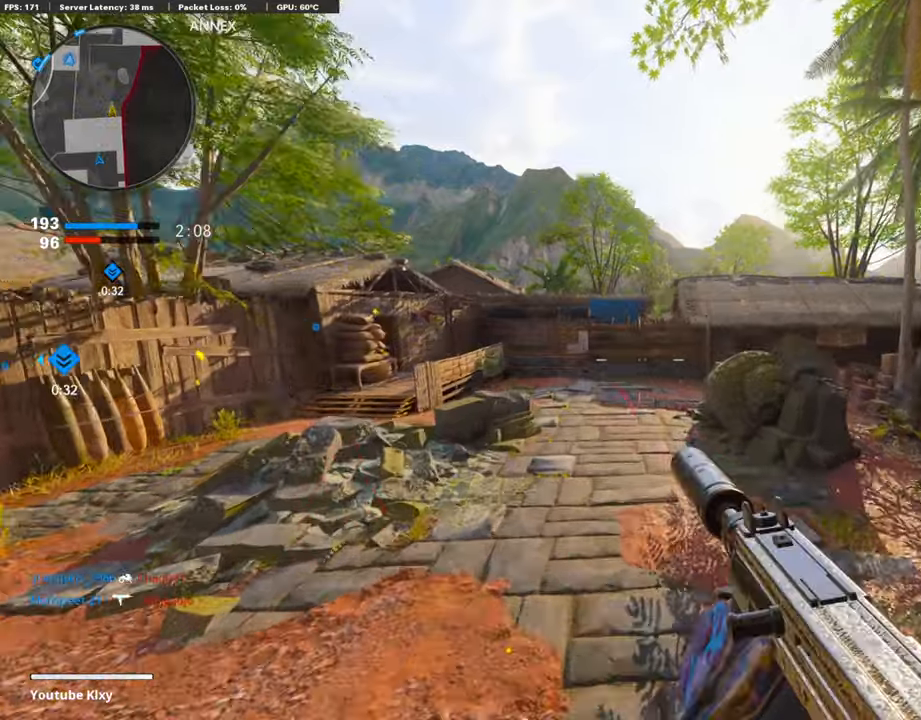
Gameplay with a controller (PlayStation layout); each line is a JSON object with the inputs held at the frame after it. "events" lists button and stick changes between this image and that frame as [ms after this image, input, new state], when the widget could be followed in between.
{"buttons": ["TRIANGLE"], "left_stick": "up-right", "right_stick": "center", "events": [[219, "L3", "down"], [236, "right_stick", "right"], [337, "right_stick", "center"], [387, "L3", "up"], [454, "TRIANGLE", "down"]]}
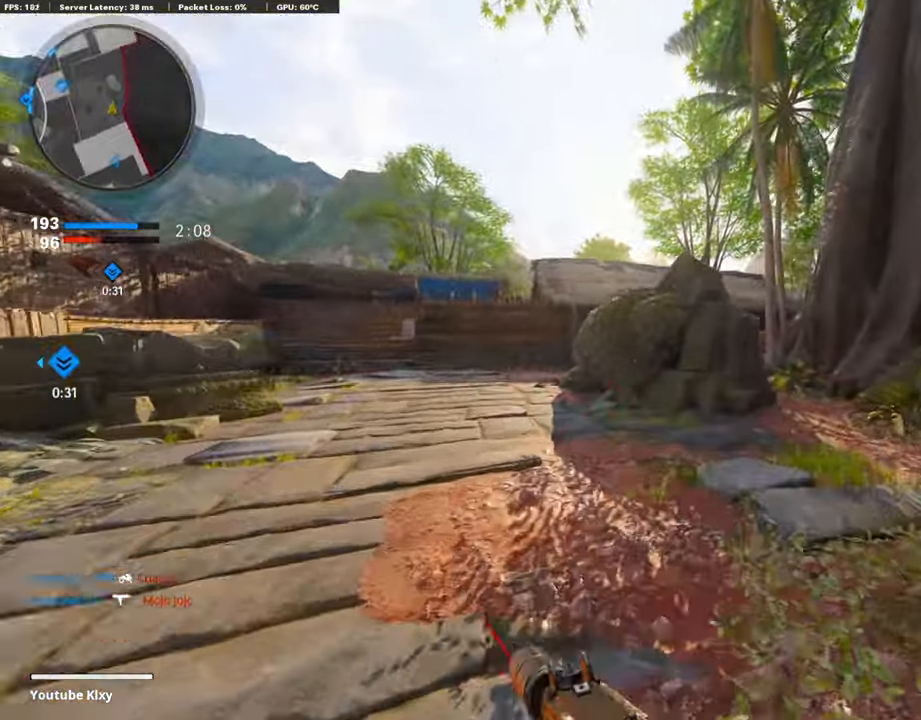
{"buttons": ["R3"], "left_stick": "up-right", "right_stick": "center", "events": [[50, "TRIANGLE", "up"], [84, "TRIANGLE", "down"], [151, "TRIANGLE", "up"], [488, "R3", "down"]]}
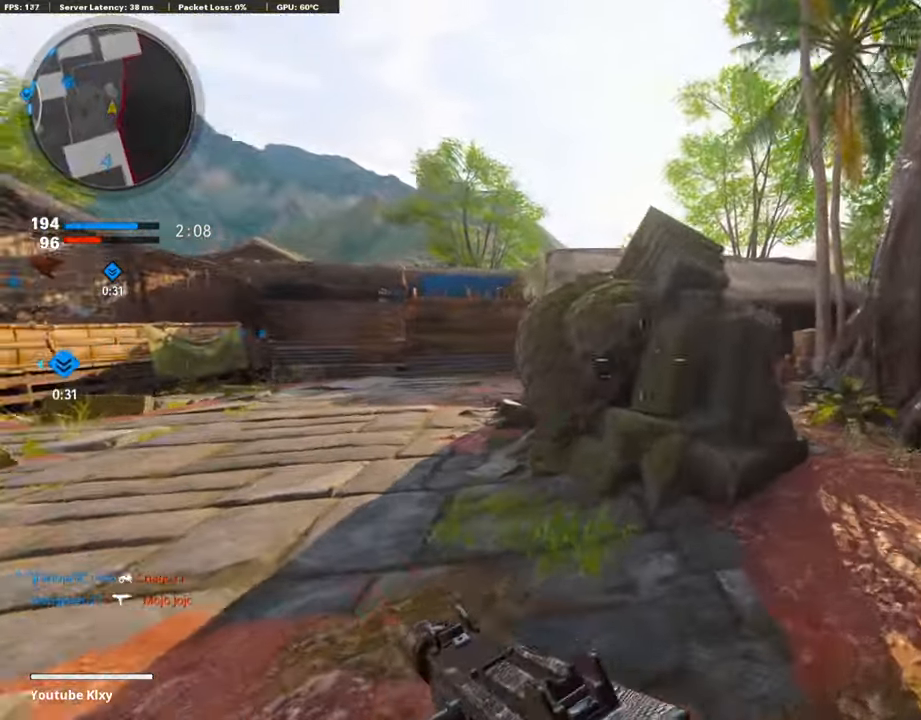
{"buttons": ["L1"], "left_stick": "up-right", "right_stick": "center", "events": [[151, "R3", "up"], [370, "L1", "down"]]}
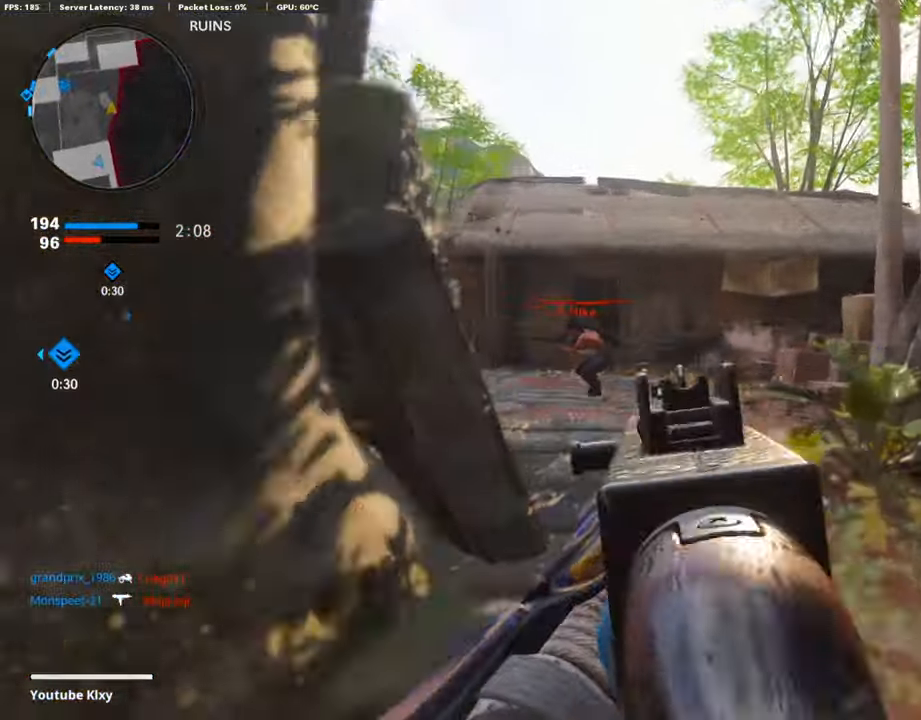
{"buttons": ["L1", "R1"], "left_stick": "up-right", "right_stick": "down", "events": [[33, "right_stick", "up-left"], [100, "right_stick", "left"], [201, "left_stick", "left"], [235, "R1", "down"], [319, "left_stick", "up-right"], [319, "right_stick", "down"], [370, "right_stick", "center"], [454, "right_stick", "down"]]}
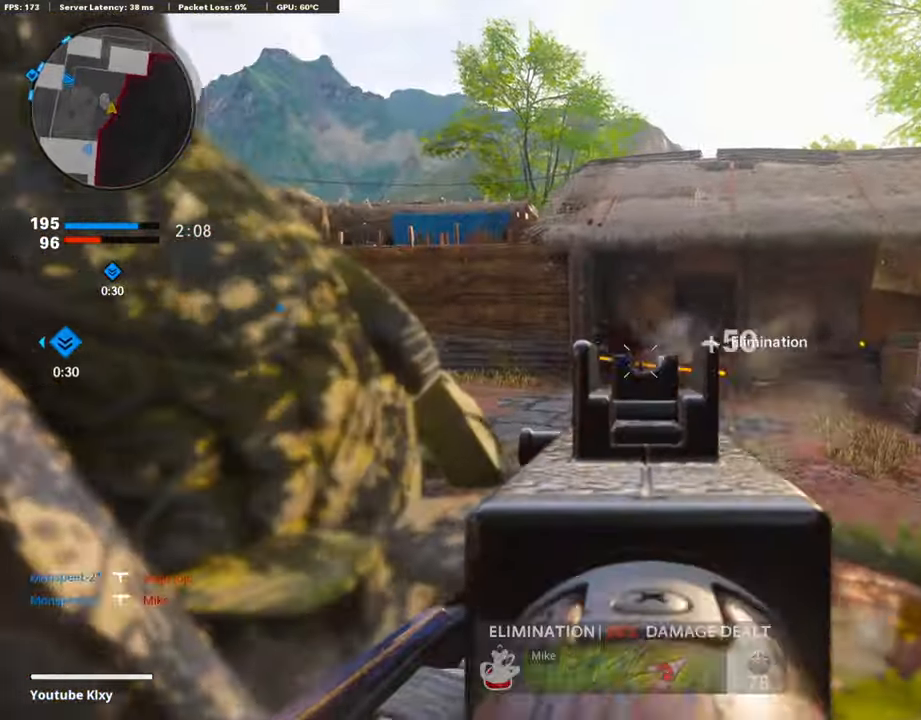
{"buttons": [], "left_stick": "up", "right_stick": "center", "events": [[34, "right_stick", "center"], [68, "L1", "up"], [84, "R1", "up"], [152, "L3", "down"], [236, "left_stick", "up"], [337, "L3", "up"], [370, "SQUARE", "down"], [455, "SQUARE", "up"]]}
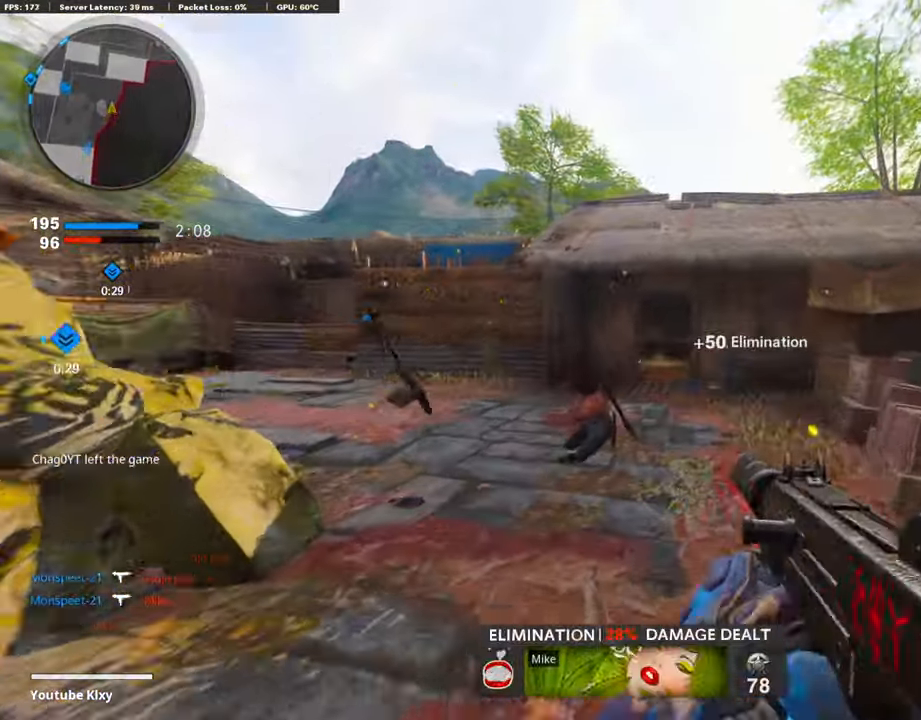
{"buttons": ["L3"], "left_stick": "up-left", "right_stick": "right", "events": [[101, "L3", "down"], [101, "left_stick", "up-left"], [404, "right_stick", "right"]]}
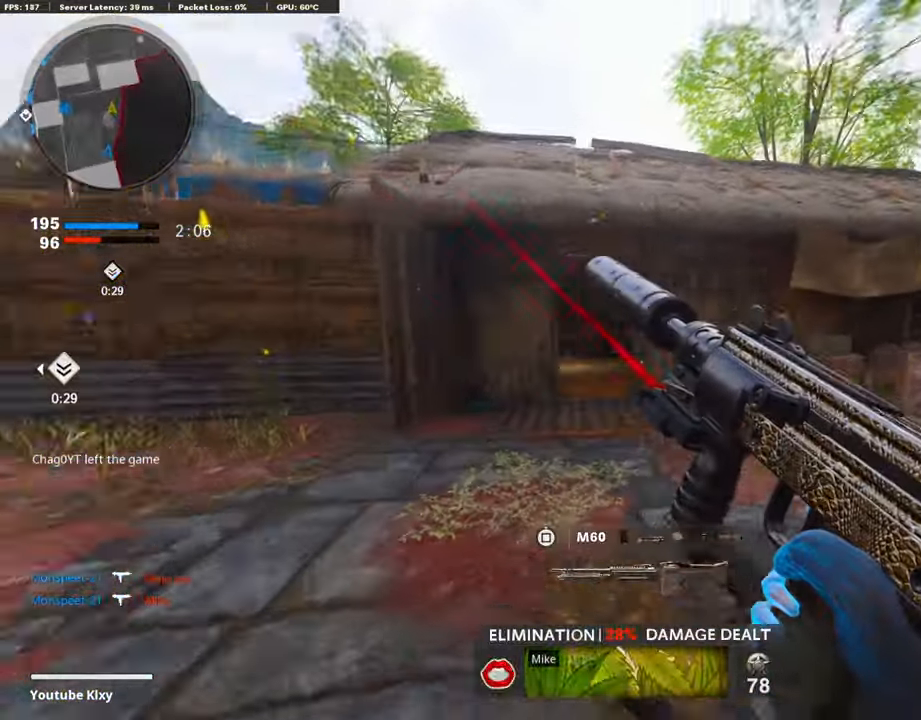
{"buttons": [], "left_stick": "up-right", "right_stick": "center", "events": [[17, "R3", "down"], [67, "right_stick", "center"], [118, "L3", "up"], [118, "R3", "up"], [135, "left_stick", "up"], [202, "R3", "down"], [219, "L3", "down"], [320, "R3", "up"], [337, "L3", "up"], [337, "left_stick", "up-right"]]}
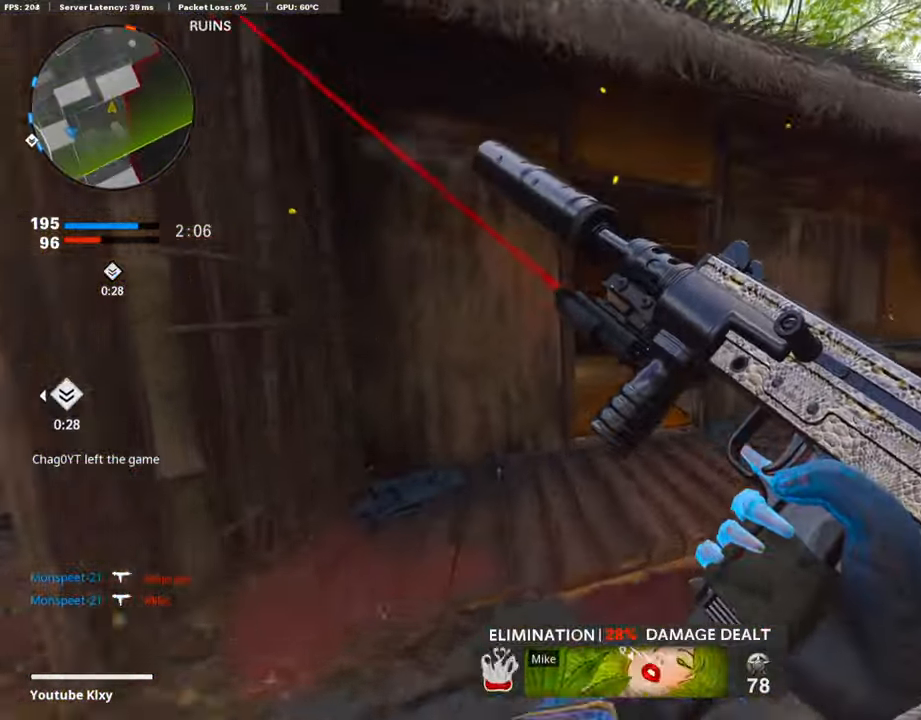
{"buttons": ["L3"], "left_stick": "up", "right_stick": "center", "events": [[118, "left_stick", "up"], [235, "TRIANGLE", "down"], [319, "TRIANGLE", "up"], [370, "TRIANGLE", "down"], [437, "L3", "down"], [454, "TRIANGLE", "up"]]}
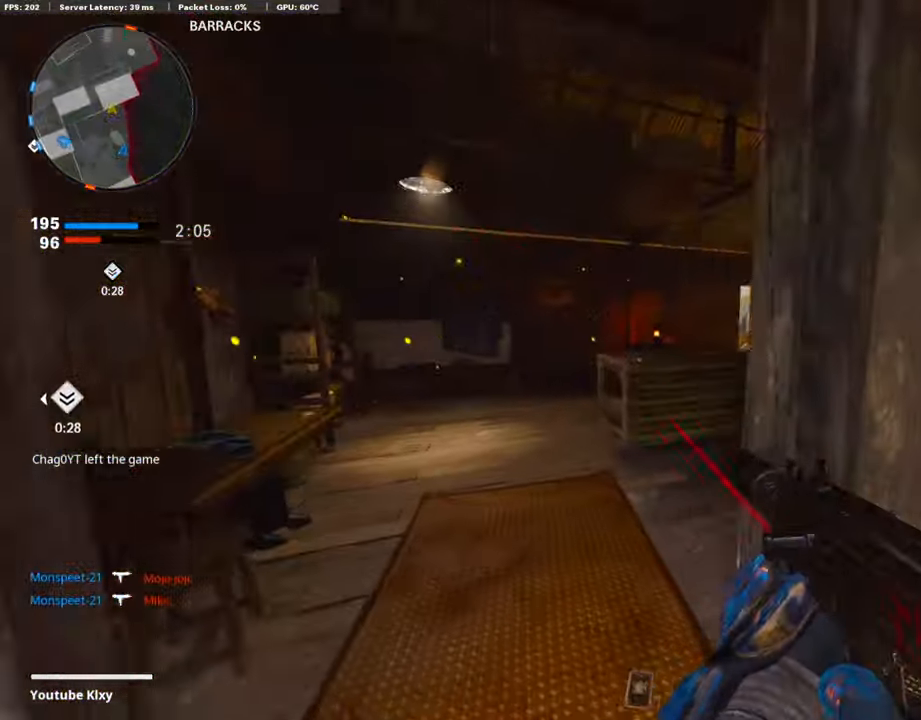
{"buttons": [], "left_stick": "up", "right_stick": "center", "events": [[201, "right_stick", "right"], [218, "L3", "up"], [336, "right_stick", "center"]]}
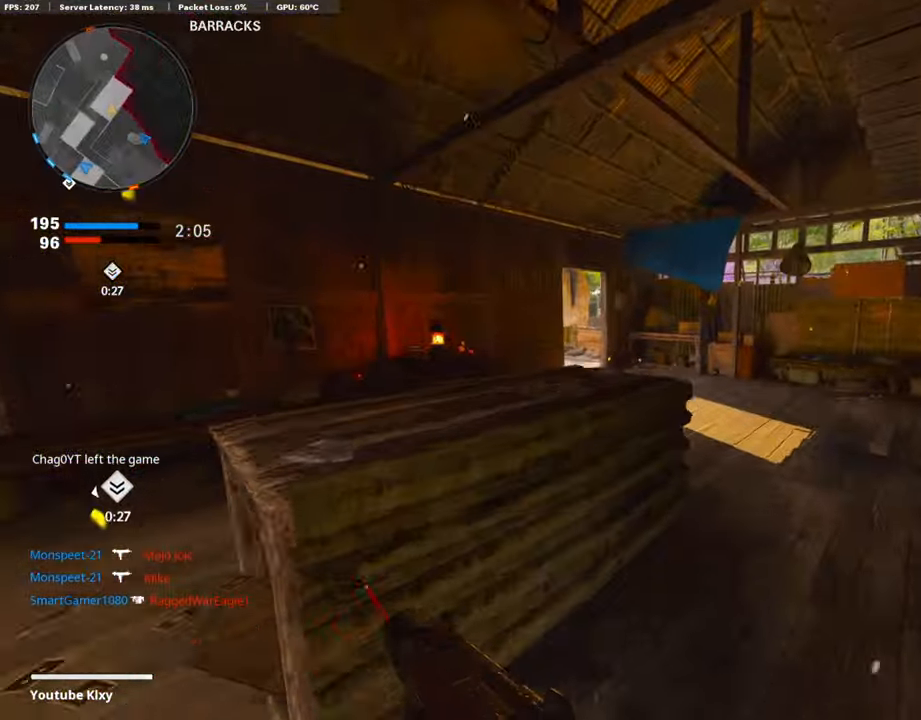
{"buttons": [], "left_stick": "up", "right_stick": "center", "events": [[320, "right_stick", "left"], [472, "right_stick", "center"]]}
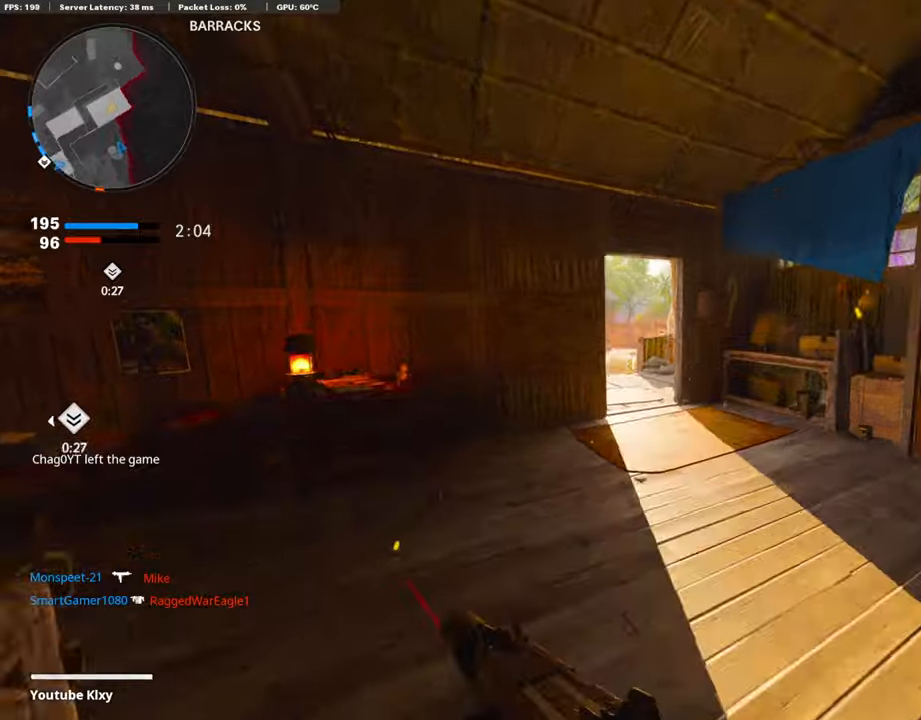
{"buttons": [], "left_stick": "up", "right_stick": "center", "events": [[303, "R3", "down"], [438, "R3", "up"]]}
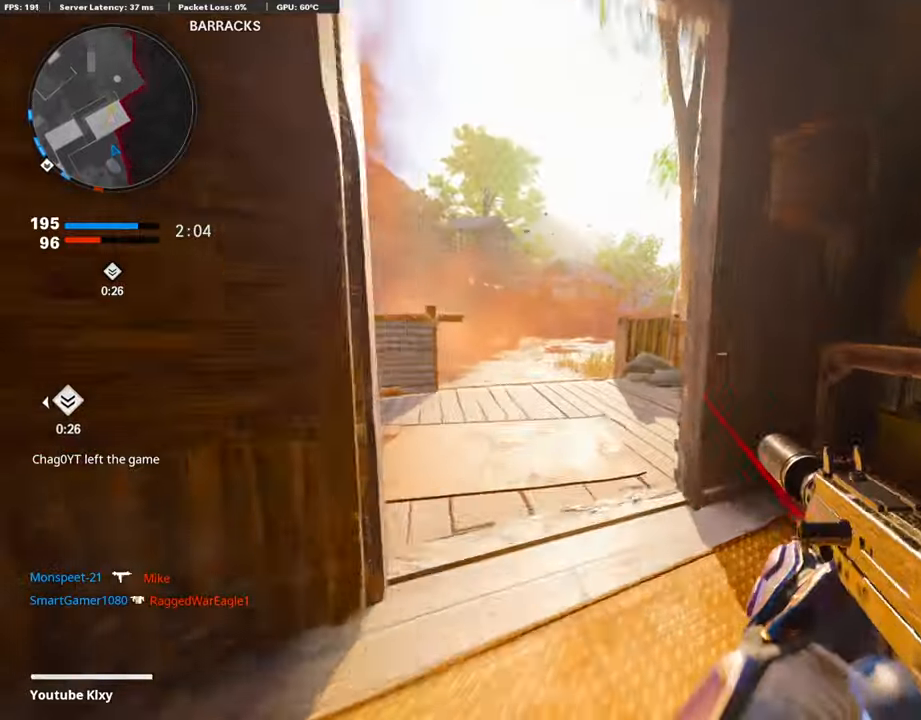
{"buttons": ["L1"], "left_stick": "up-left", "right_stick": "center", "events": [[17, "left_stick", "up-left"], [67, "L3", "down"], [67, "R3", "down"], [185, "R3", "up"], [454, "L3", "up"], [488, "L1", "down"]]}
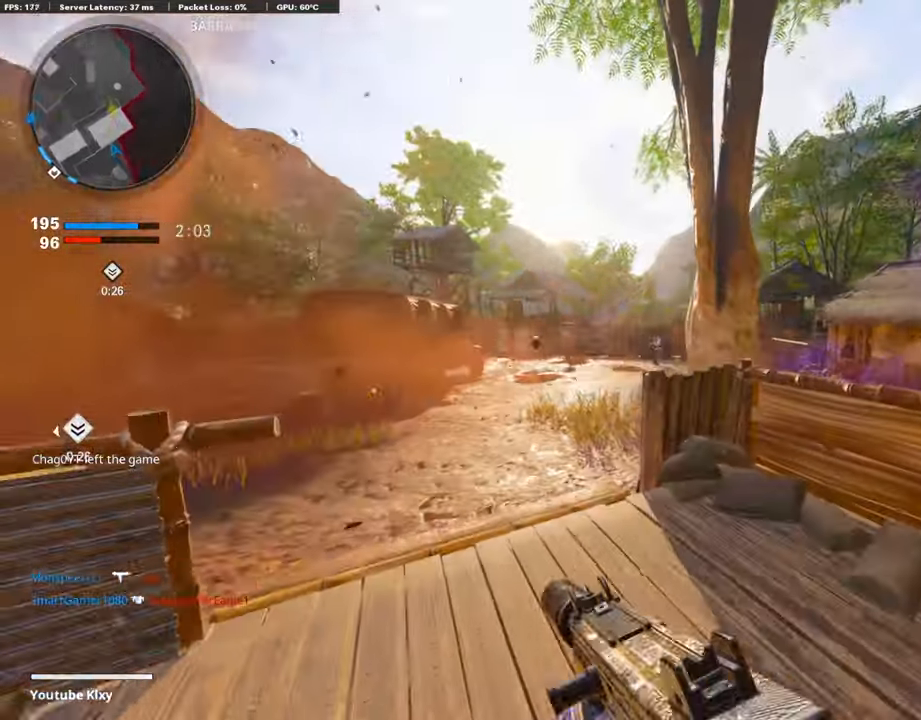
{"buttons": ["L1", "R1"], "left_stick": "up-right", "right_stick": "center", "events": [[219, "right_stick", "up-right"], [286, "R1", "down"], [320, "left_stick", "up-right"], [404, "right_stick", "center"]]}
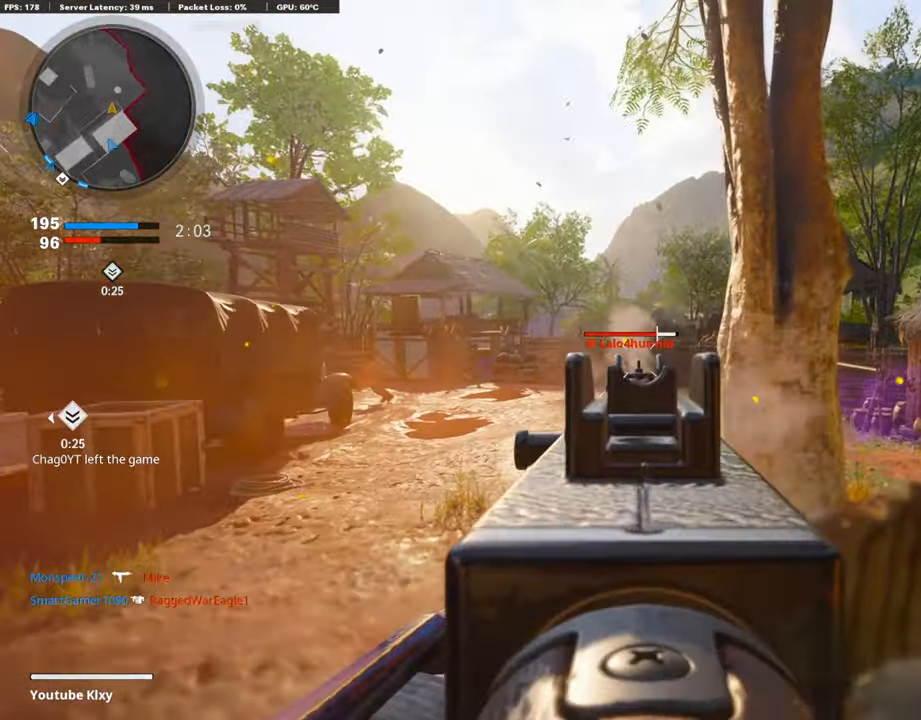
{"buttons": ["L1", "R1"], "left_stick": "left", "right_stick": "center", "events": [[101, "right_stick", "down"], [202, "left_stick", "up-left"], [252, "right_stick", "center"], [319, "left_stick", "up-right"], [471, "left_stick", "left"]]}
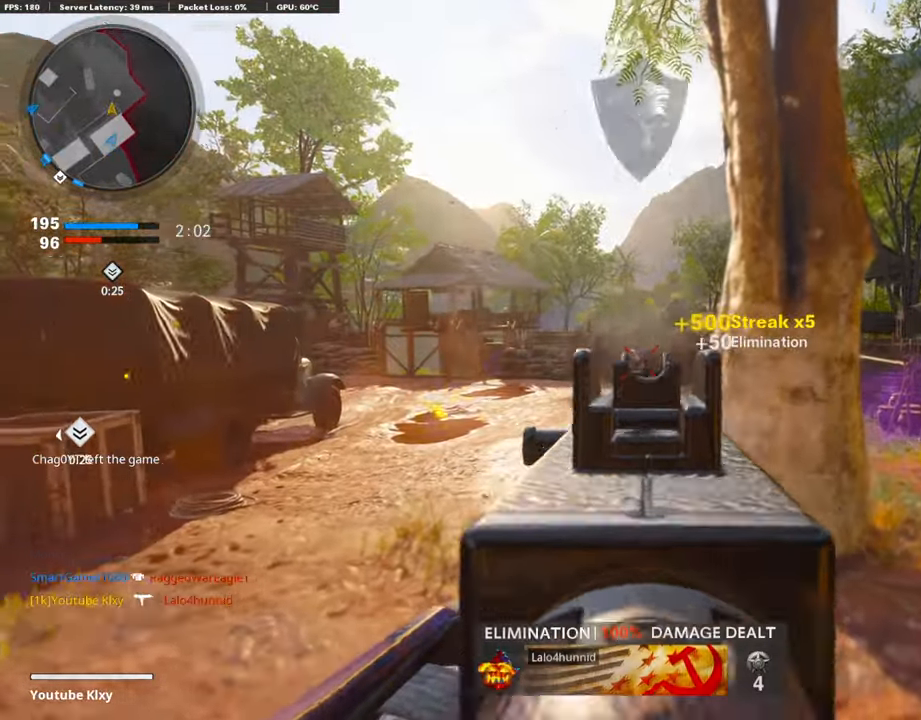
{"buttons": [], "left_stick": "up-left", "right_stick": "left", "events": [[33, "L1", "up"], [33, "R1", "up"], [67, "right_stick", "down-left"], [84, "left_stick", "up-left"], [151, "right_stick", "center"], [218, "right_stick", "right"], [336, "right_stick", "center"], [487, "right_stick", "left"]]}
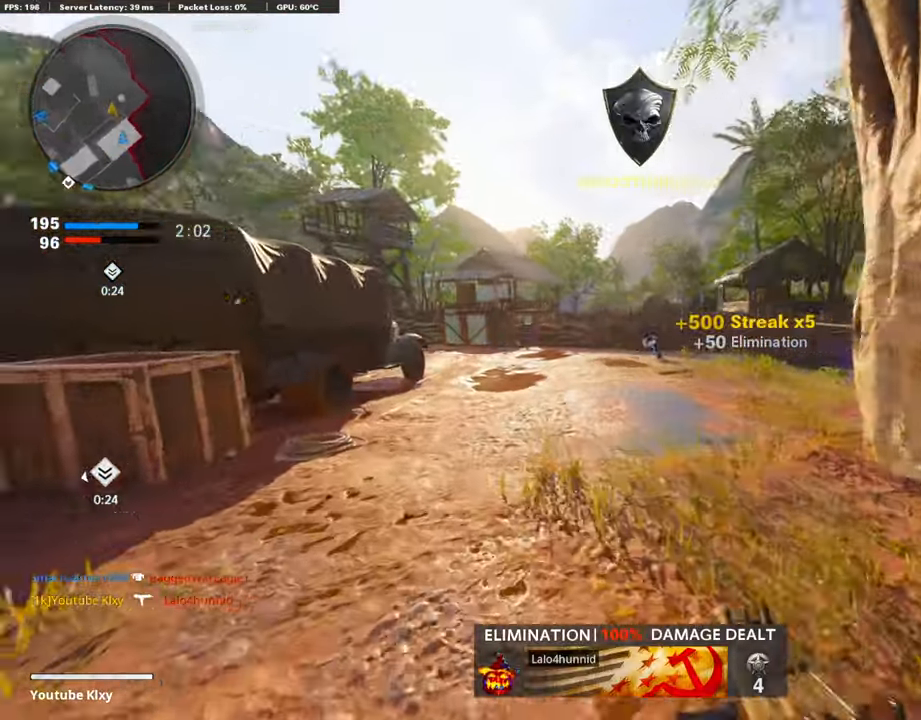
{"buttons": ["L3"], "left_stick": "up-left", "right_stick": "center", "events": [[118, "L1", "down"], [118, "right_stick", "center"], [152, "left_stick", "left"], [236, "L1", "up"], [303, "right_stick", "left"], [354, "left_stick", "up-left"], [438, "right_stick", "center"], [488, "L3", "down"]]}
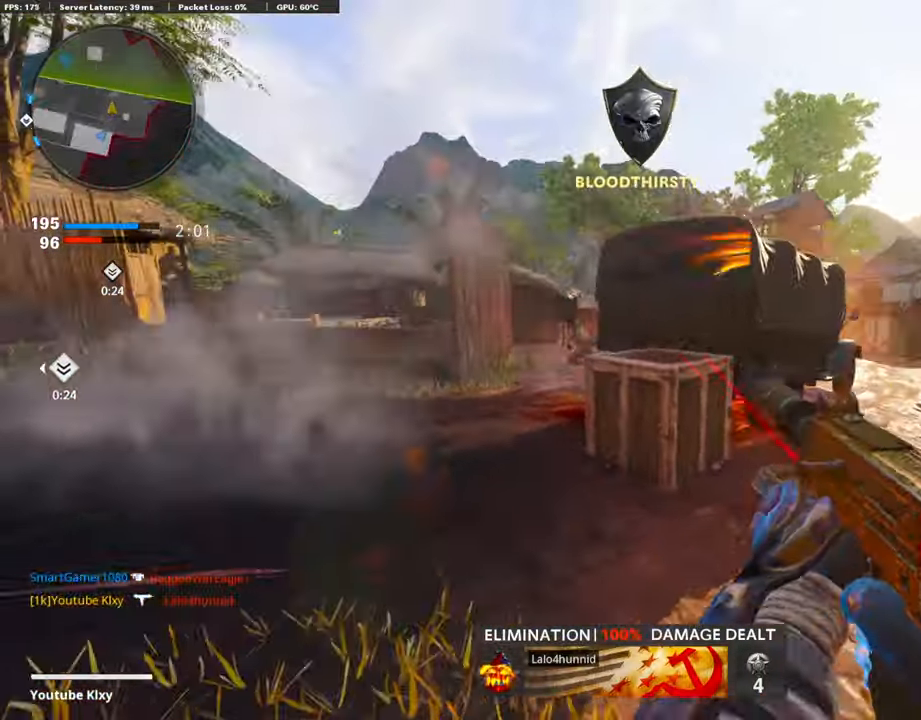
{"buttons": ["L1", "R1"], "left_stick": "down-left", "right_stick": "center", "events": [[51, "L3", "up"], [101, "L1", "down"], [135, "left_stick", "left"], [236, "right_stick", "left"], [269, "left_stick", "down-left"], [354, "R1", "down"], [370, "right_stick", "center"]]}
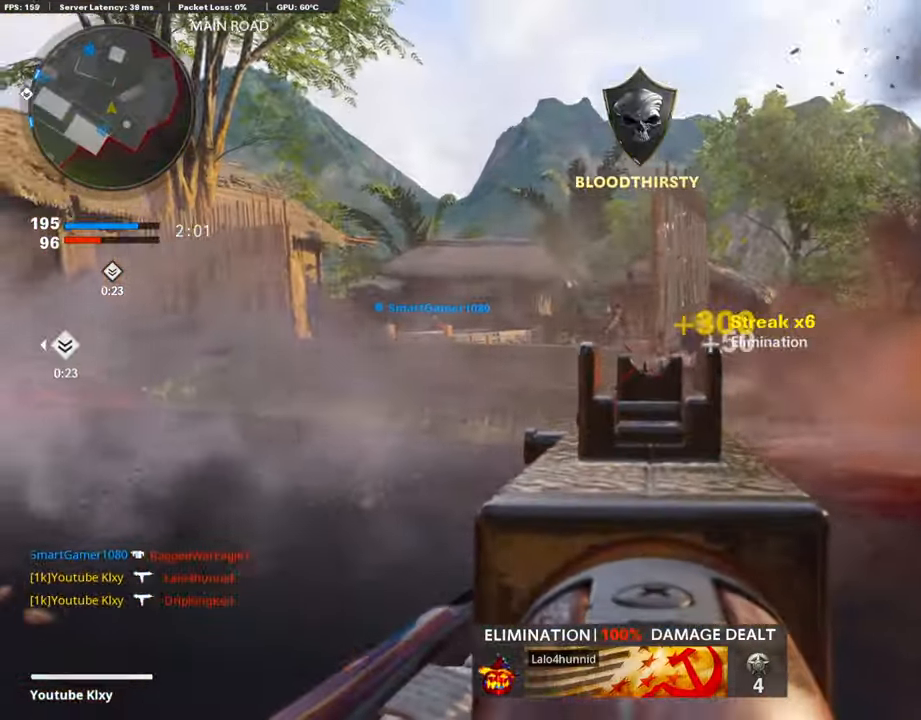
{"buttons": [], "left_stick": "up-left", "right_stick": "left", "events": [[185, "L1", "up"], [185, "R1", "up"], [202, "right_stick", "left"], [471, "left_stick", "up-left"]]}
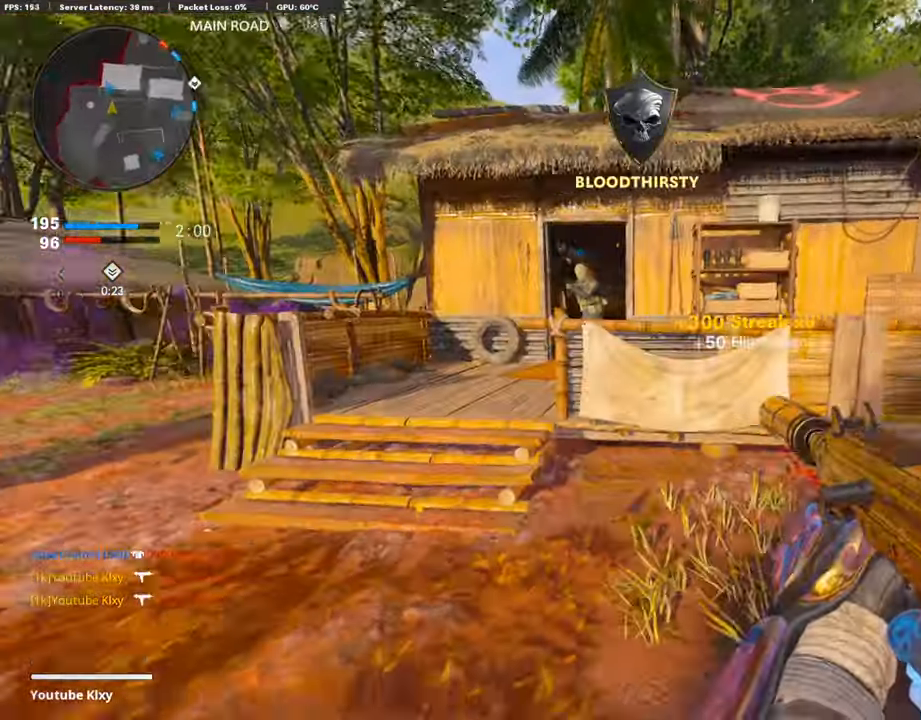
{"buttons": [], "left_stick": "up", "right_stick": "right", "events": [[17, "right_stick", "center"], [33, "L3", "down"], [84, "SQUARE", "down"], [168, "SQUARE", "up"], [303, "L3", "up"], [303, "left_stick", "up"], [420, "right_stick", "right"]]}
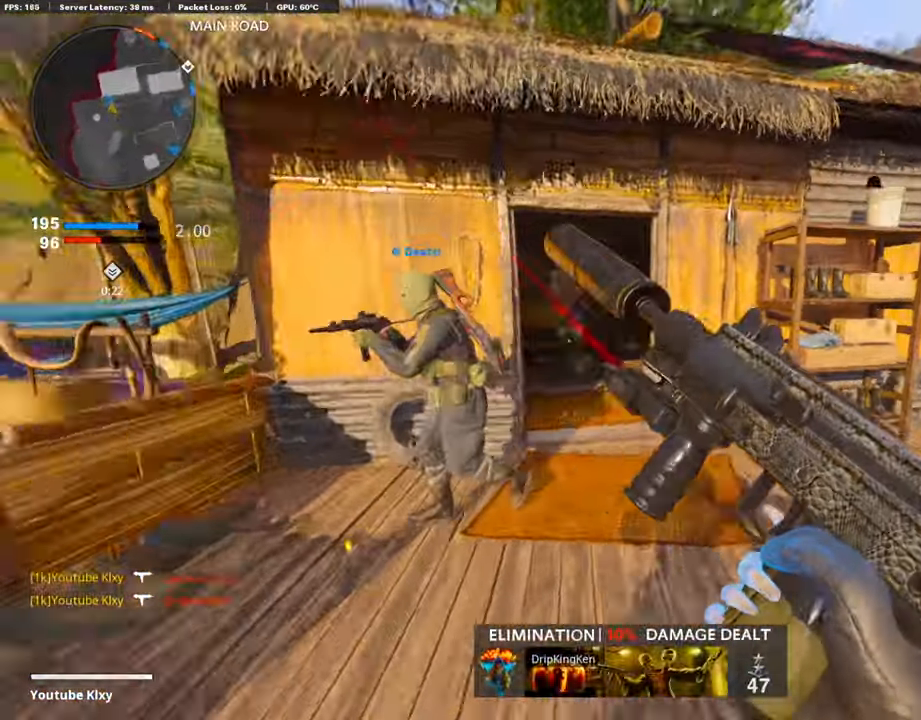
{"buttons": [], "left_stick": "up", "right_stick": "right", "events": [[67, "right_stick", "center"], [404, "right_stick", "right"]]}
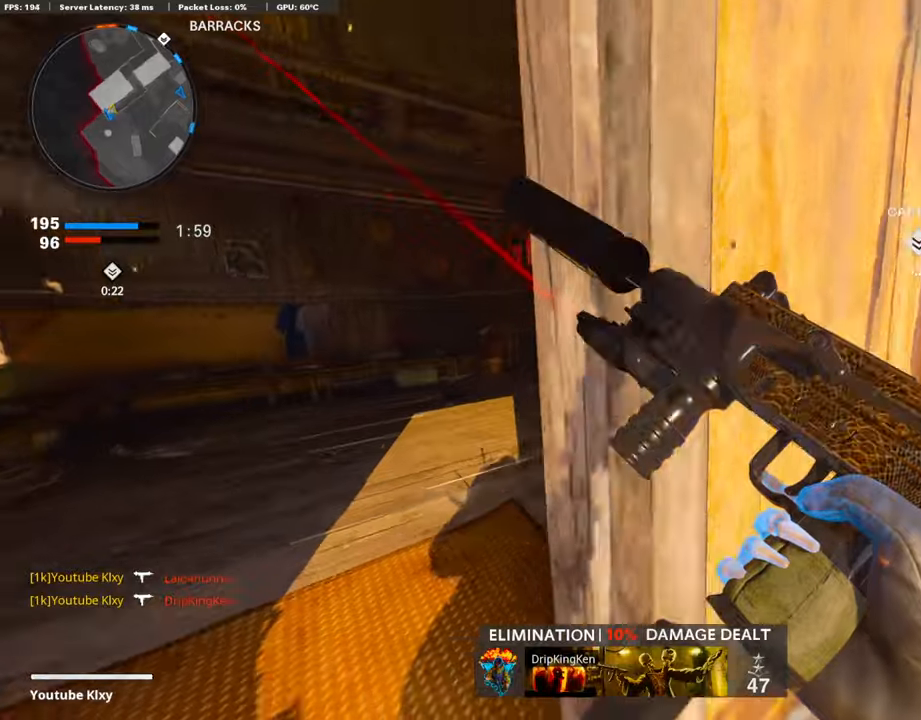
{"buttons": ["TRIANGLE"], "left_stick": "up", "right_stick": "center", "events": [[51, "right_stick", "center"], [421, "TRIANGLE", "down"]]}
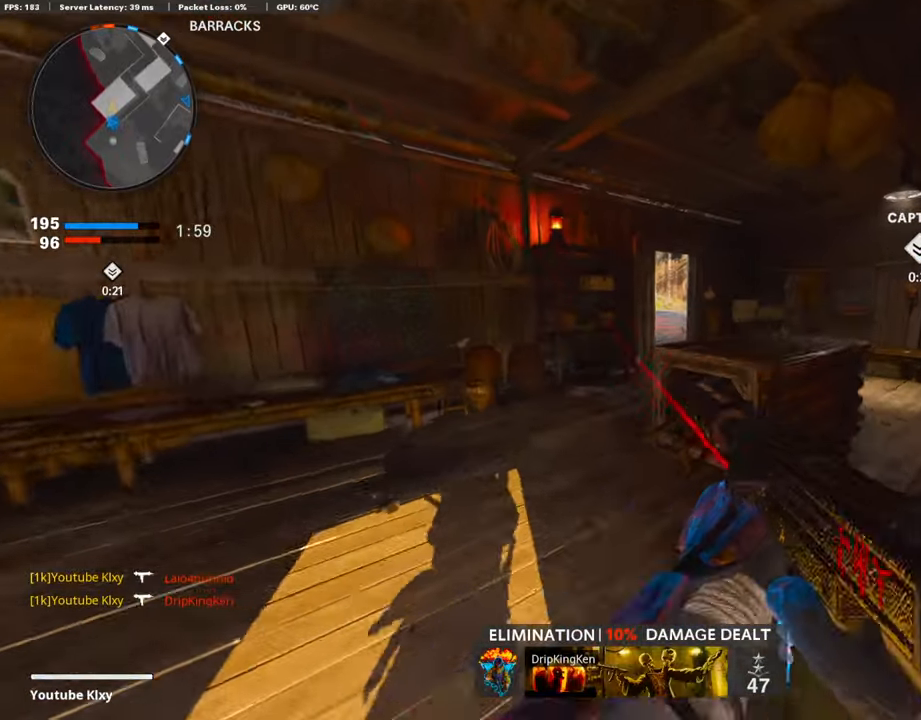
{"buttons": [], "left_stick": "up", "right_stick": "right", "events": [[17, "TRIANGLE", "up"], [68, "TRIANGLE", "down"], [202, "TRIANGLE", "up"], [219, "L3", "down"], [219, "left_stick", "up-left"], [404, "L3", "up"], [404, "left_stick", "up"], [488, "right_stick", "right"]]}
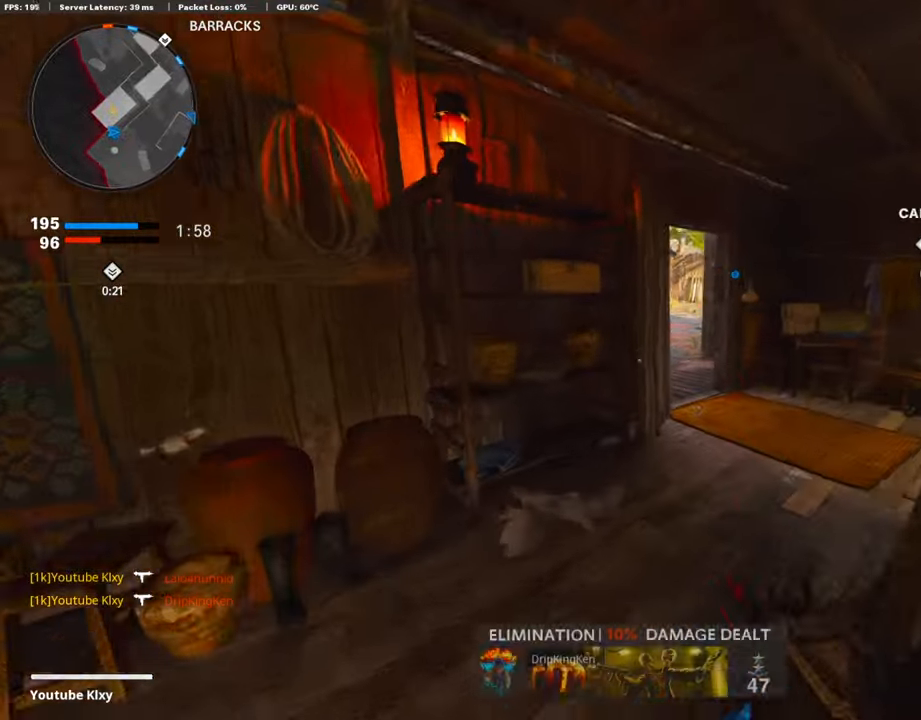
{"buttons": [], "left_stick": "up", "right_stick": "center", "events": [[101, "right_stick", "center"], [320, "right_stick", "left"], [437, "right_stick", "center"]]}
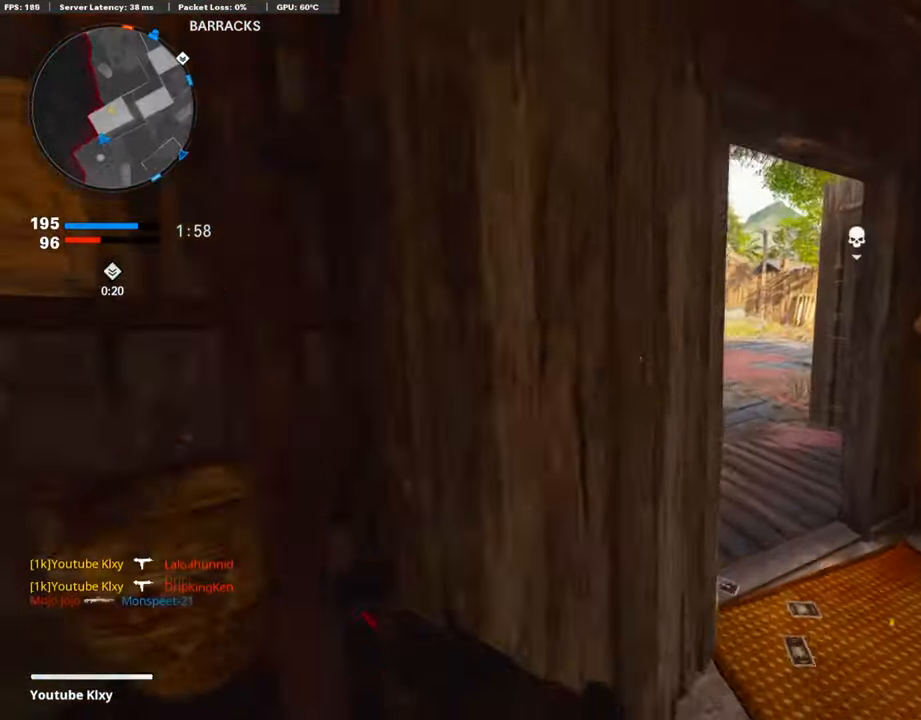
{"buttons": [], "left_stick": "up", "right_stick": "center", "events": []}
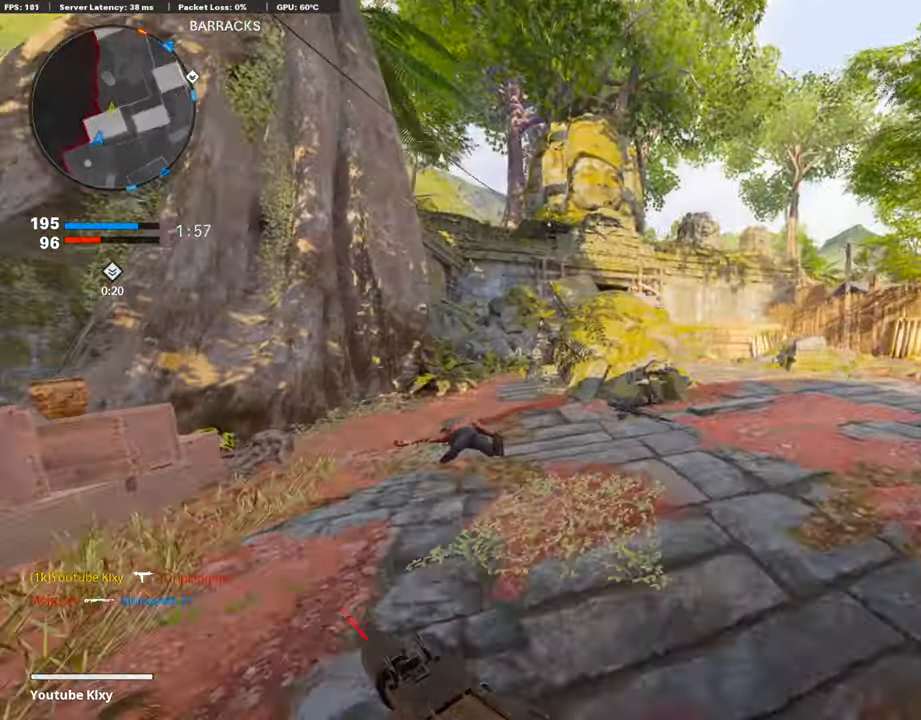
{"buttons": [], "left_stick": "up-right", "right_stick": "center", "events": [[185, "left_stick", "up-right"]]}
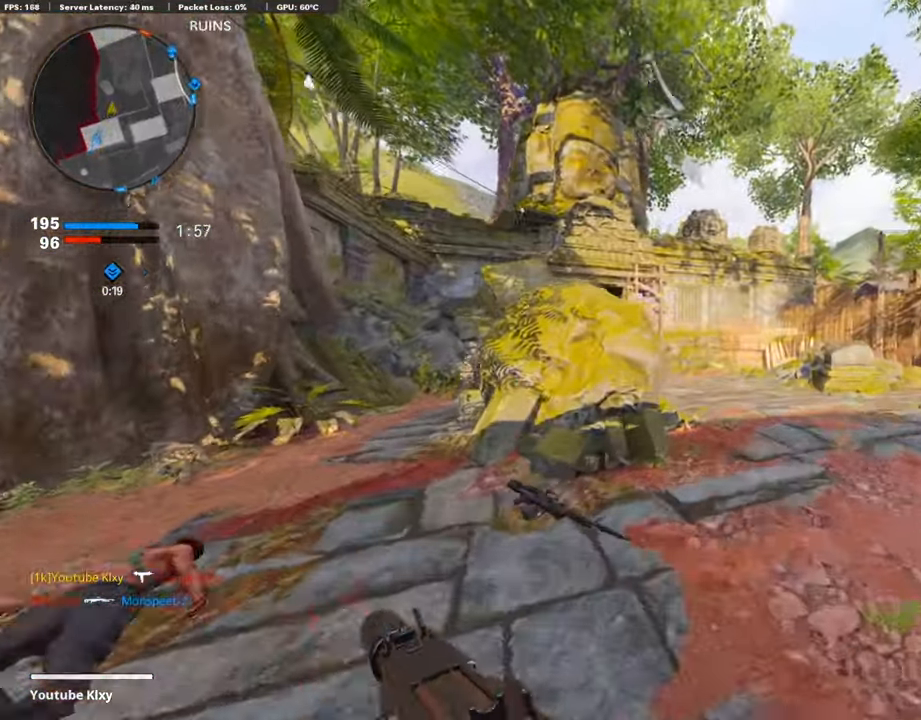
{"buttons": [], "left_stick": "up-right", "right_stick": "center", "events": [[67, "CROSS", "down"], [185, "CROSS", "up"], [252, "left_stick", "center"], [437, "left_stick", "up-right"]]}
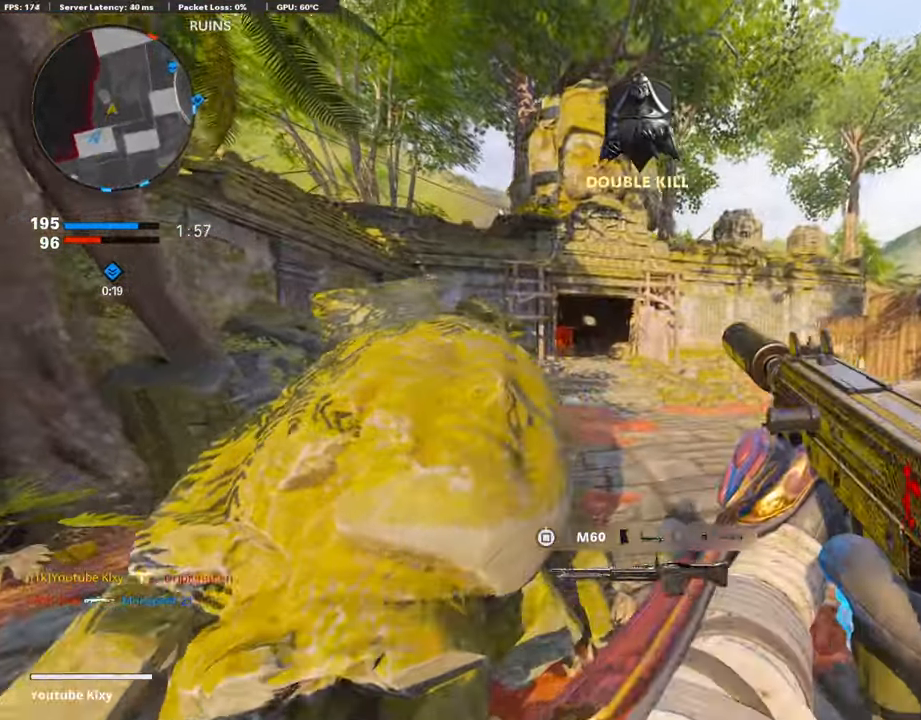
{"buttons": ["L3"], "left_stick": "up", "right_stick": "center", "events": [[34, "R3", "down"], [270, "R3", "up"], [371, "R3", "down"], [421, "L3", "down"], [438, "left_stick", "up"], [472, "R3", "up"]]}
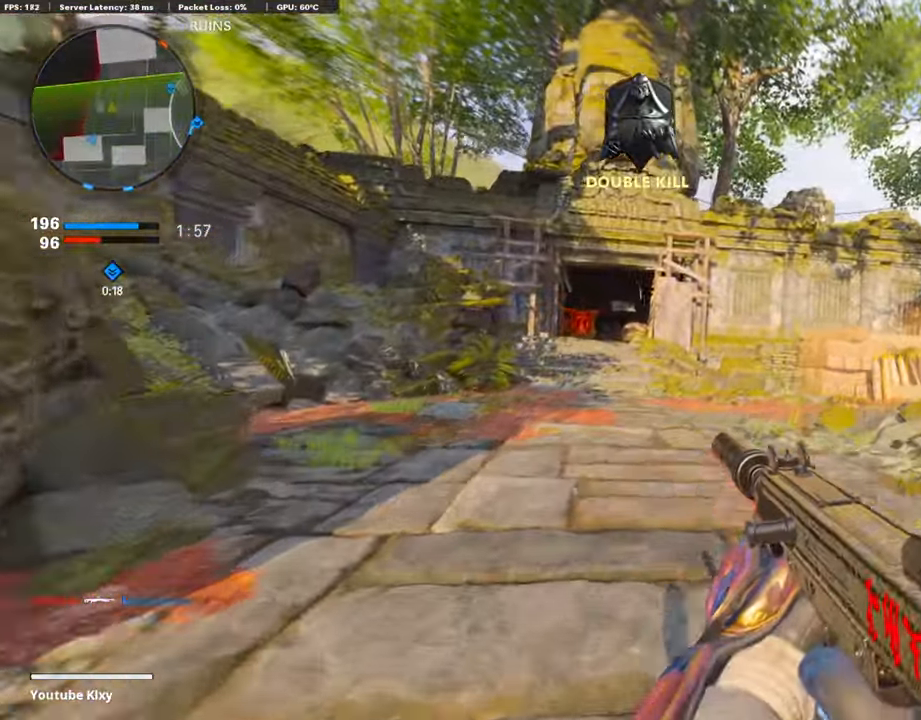
{"buttons": [], "left_stick": "up", "right_stick": "center", "events": [[118, "TRIANGLE", "down"], [168, "L3", "up"], [168, "TRIANGLE", "up"], [236, "TRIANGLE", "down"], [320, "TRIANGLE", "up"], [438, "TRIANGLE", "down"], [505, "TRIANGLE", "up"]]}
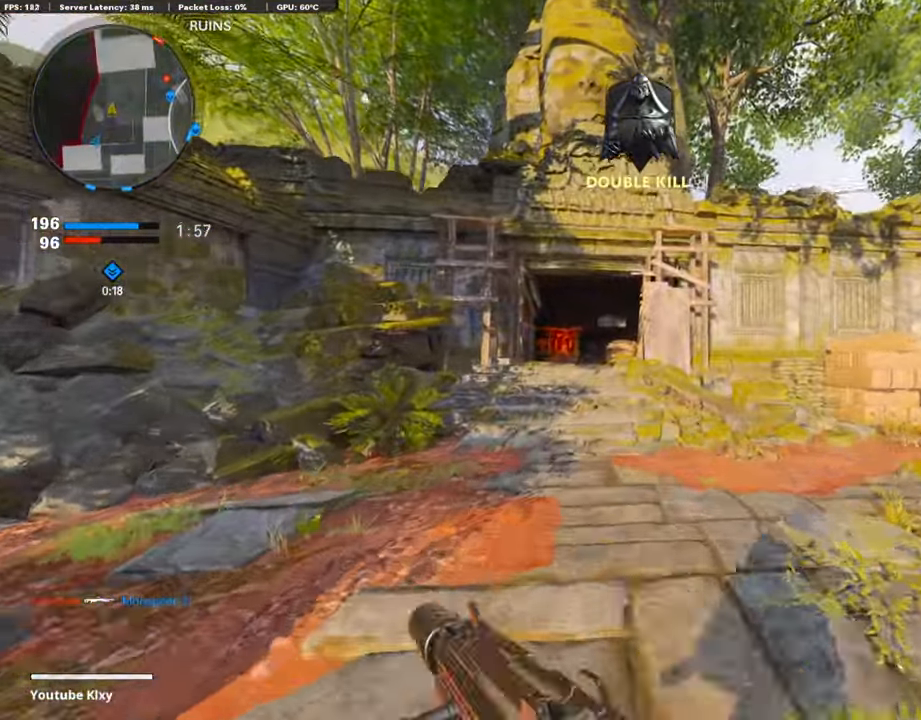
{"buttons": [], "left_stick": "up", "right_stick": "center", "events": [[50, "TRIANGLE", "down"], [118, "TRIANGLE", "up"]]}
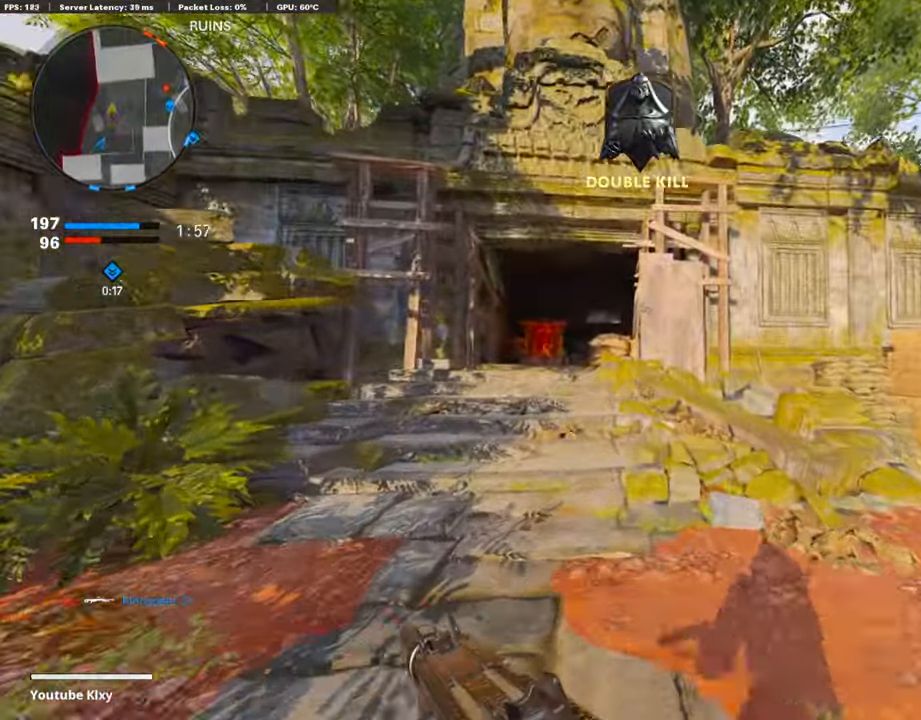
{"buttons": [], "left_stick": "up-left", "right_stick": "center", "events": [[235, "CROSS", "down"], [303, "CROSS", "up"], [404, "TRIANGLE", "down"], [471, "TRIANGLE", "up"], [471, "left_stick", "up-left"]]}
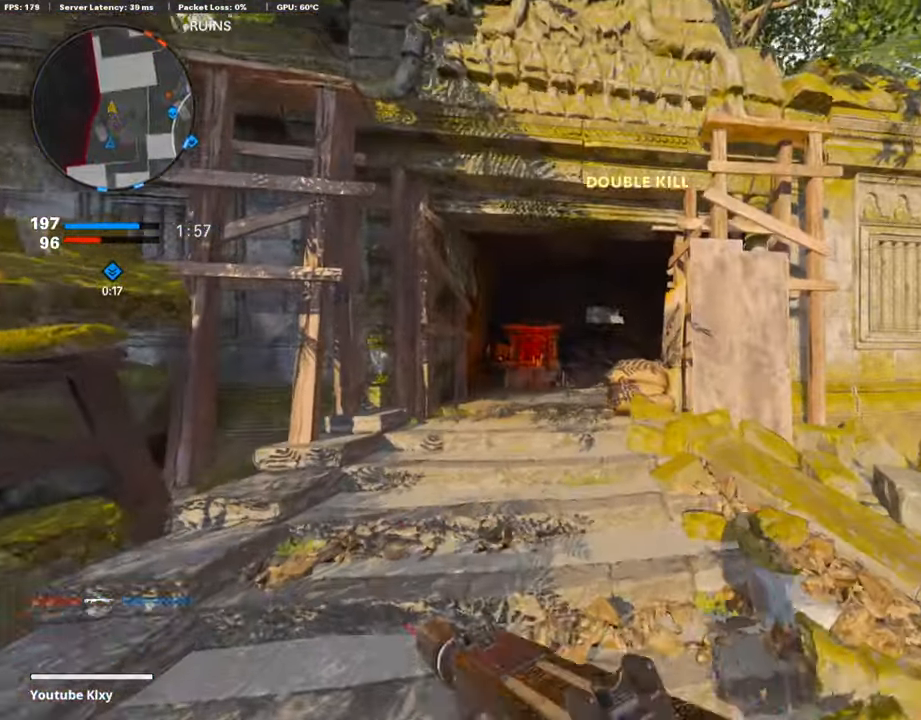
{"buttons": ["L3"], "left_stick": "up-left", "right_stick": "center", "events": [[50, "TRIANGLE", "down"], [117, "TRIANGLE", "up"], [218, "L3", "down"], [404, "right_stick", "right"], [471, "right_stick", "center"]]}